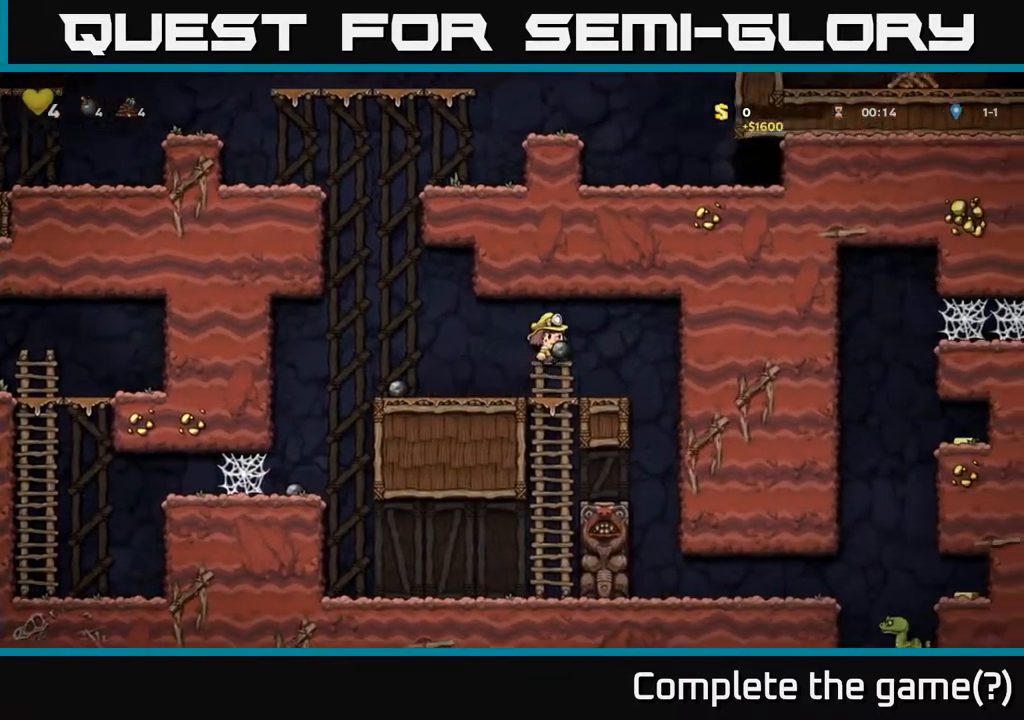
Gameplay with a controller (Xbox layout); each line is a JSON object with the inputs held at the frame after it. "events" lists button and stick changes between this image and that frame as [ms after this image, input, new state], when the widget could be followed in between. Not read: L3 R3.
{"buttons": [], "left_stick": "center", "right_stick": "center", "events": [[17, "A", "up"], [217, "DPAD_RIGHT", "up"]]}
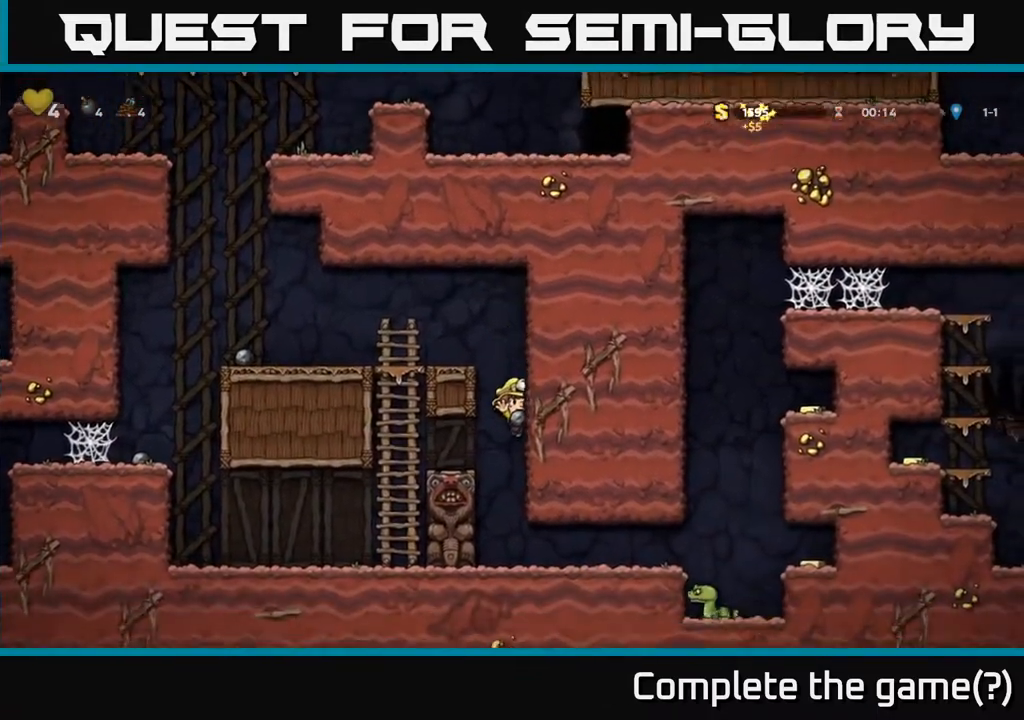
{"buttons": ["DPAD_RIGHT"], "left_stick": "center", "right_stick": "center", "events": [[67, "DPAD_RIGHT", "down"]]}
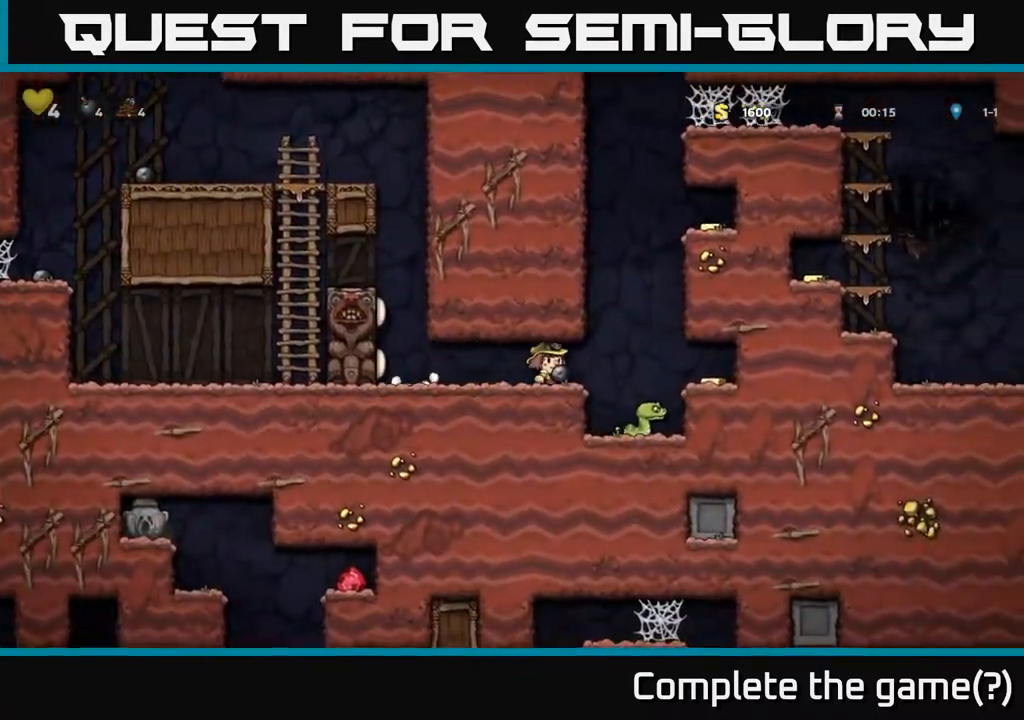
{"buttons": [], "left_stick": "center", "right_stick": "center", "events": [[100, "A", "down"], [150, "DPAD_RIGHT", "up"], [483, "A", "up"]]}
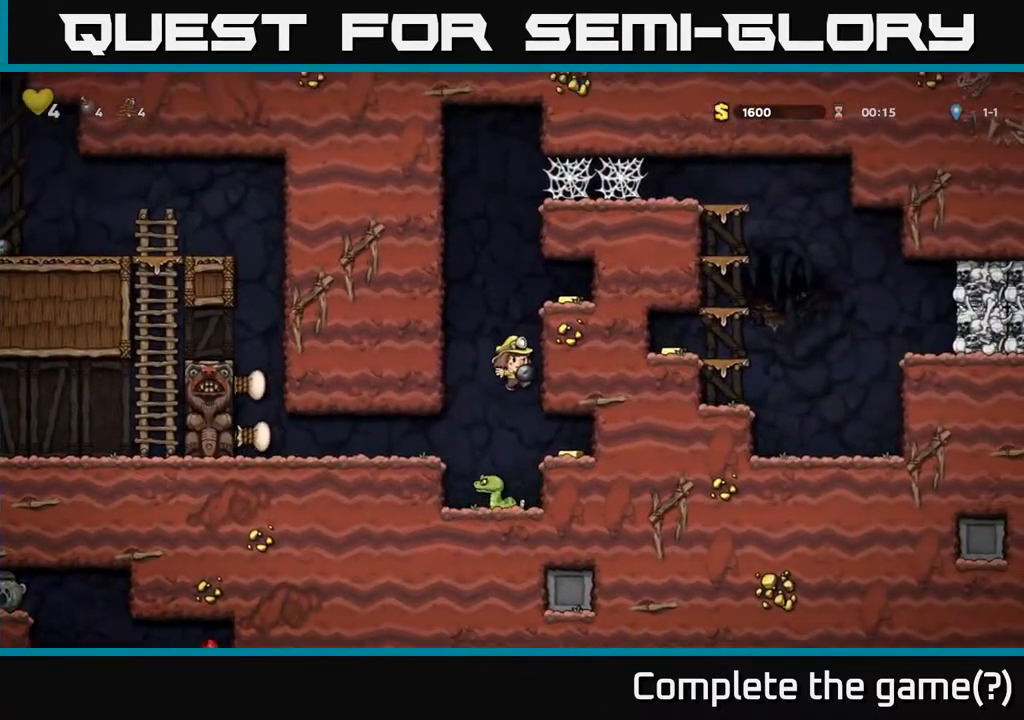
{"buttons": ["A", "DPAD_RIGHT"], "left_stick": "center", "right_stick": "center", "events": [[33, "DPAD_LEFT", "down"], [50, "A", "down"], [67, "DPAD_LEFT", "up"], [333, "DPAD_RIGHT", "down"]]}
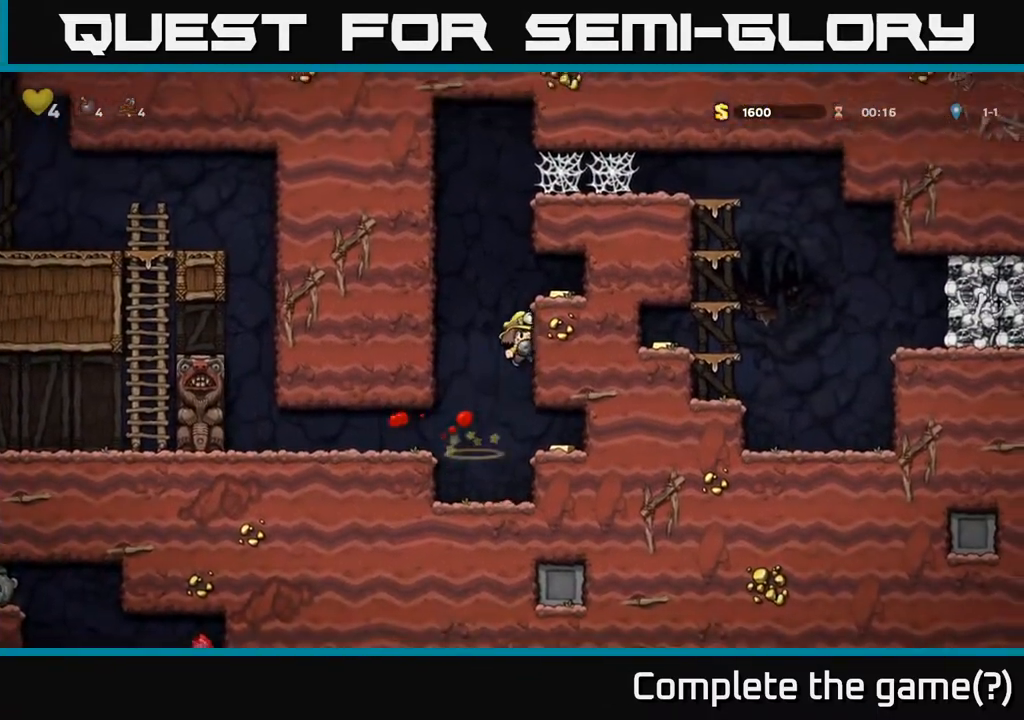
{"buttons": ["DPAD_RIGHT"], "left_stick": "center", "right_stick": "center", "events": [[283, "A", "up"]]}
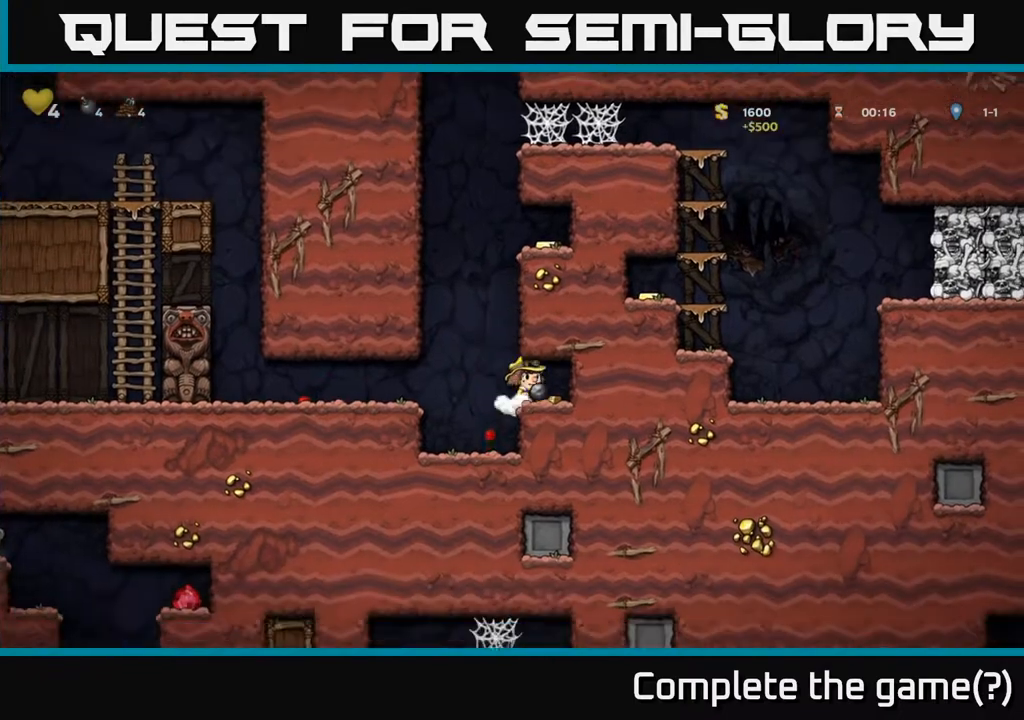
{"buttons": [], "left_stick": "center", "right_stick": "center", "events": [[133, "DPAD_RIGHT", "up"], [217, "DPAD_LEFT", "down"], [333, "A", "down"], [400, "A", "up"], [433, "DPAD_LEFT", "up"]]}
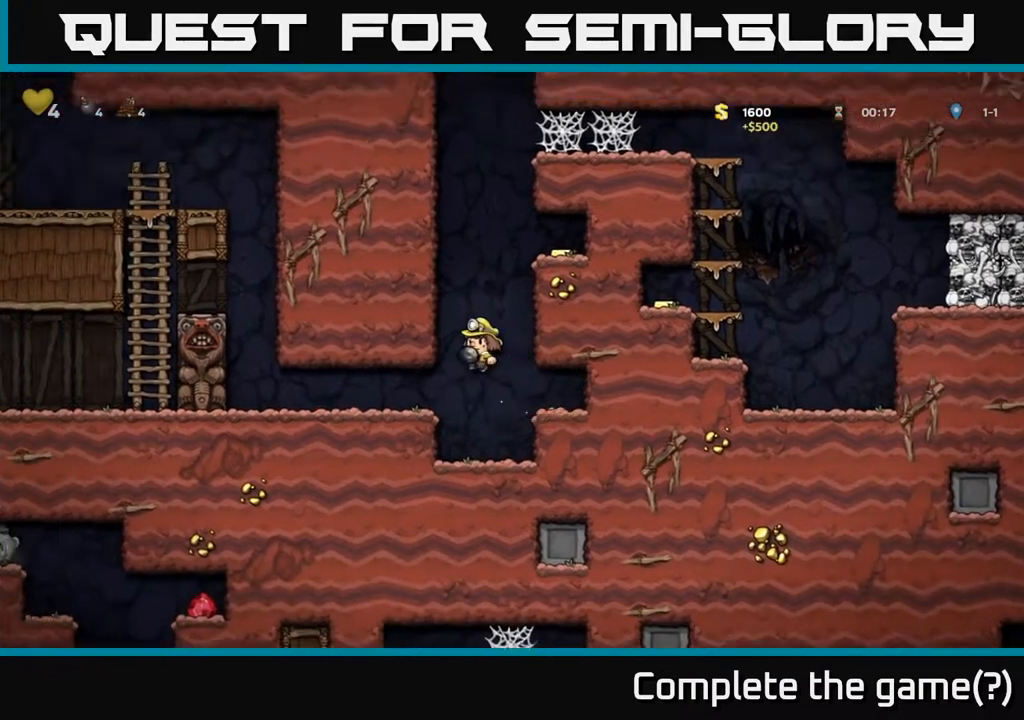
{"buttons": [], "left_stick": "center", "right_stick": "center", "events": [[100, "DPAD_LEFT", "down"], [333, "DPAD_LEFT", "up"]]}
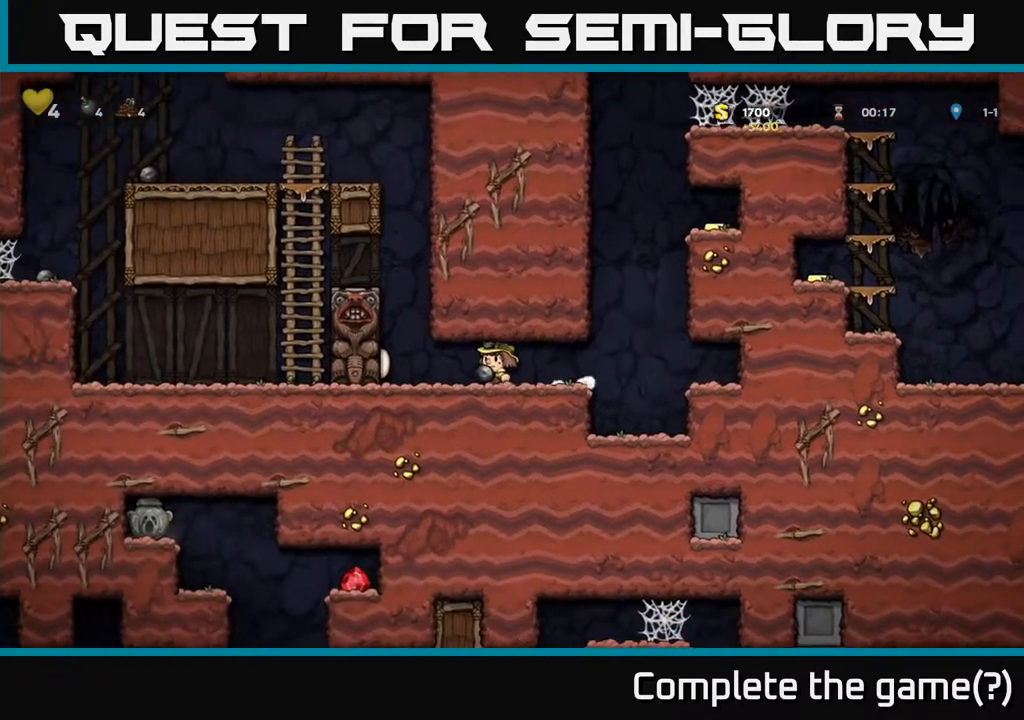
{"buttons": [], "left_stick": "center", "right_stick": "center", "events": []}
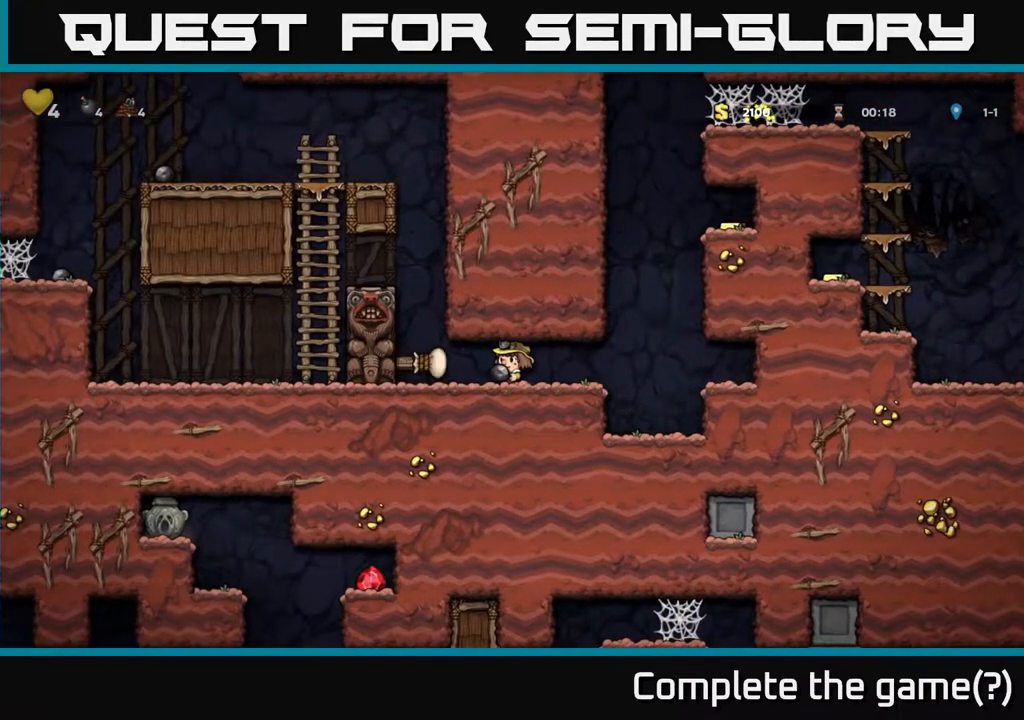
{"buttons": ["A", "DPAD_LEFT"], "left_stick": "center", "right_stick": "center", "events": [[150, "DPAD_LEFT", "down"], [433, "A", "down"]]}
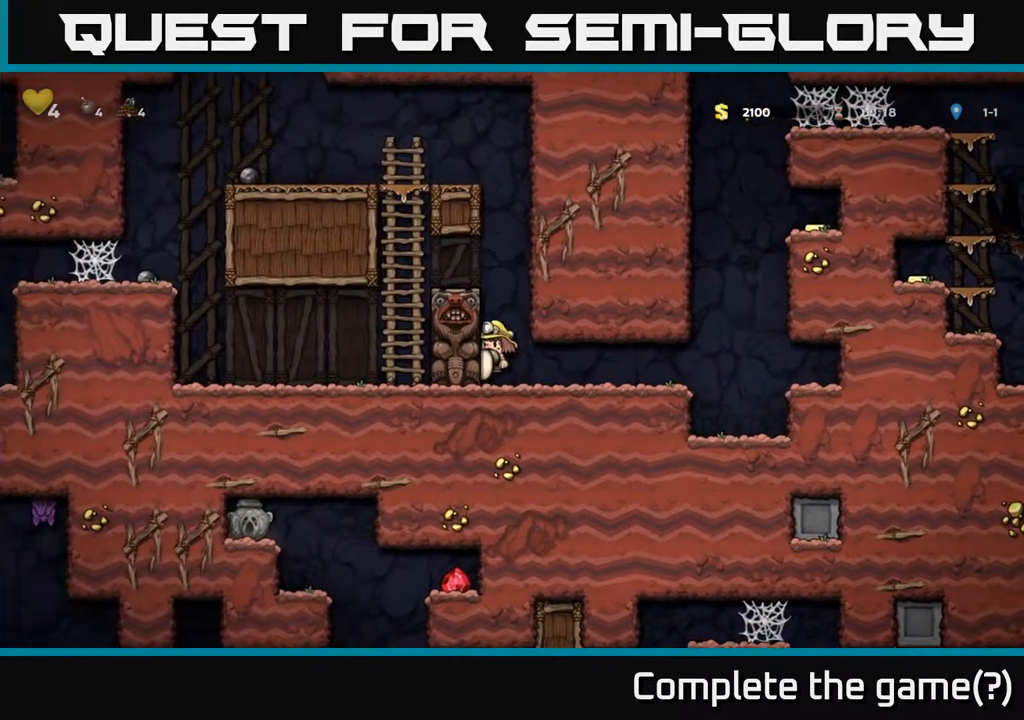
{"buttons": ["DPAD_LEFT"], "left_stick": "center", "right_stick": "center", "events": [[50, "A", "up"], [283, "A", "down"], [400, "A", "up"]]}
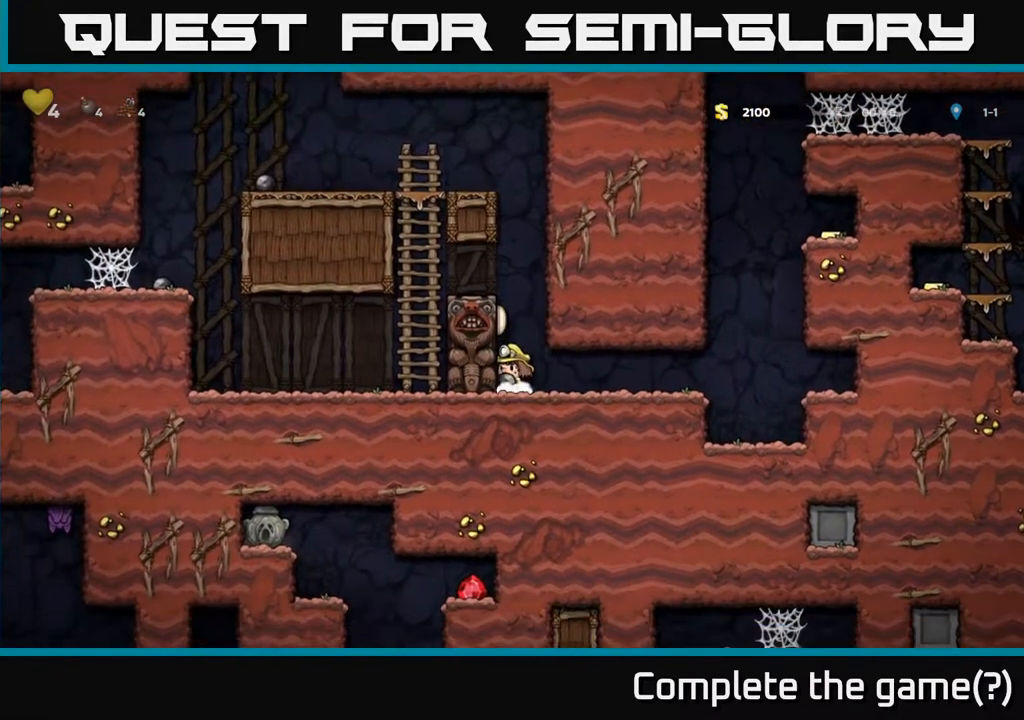
{"buttons": [], "left_stick": "center", "right_stick": "center", "events": [[50, "A", "down"], [217, "A", "up"], [400, "DPAD_LEFT", "up"]]}
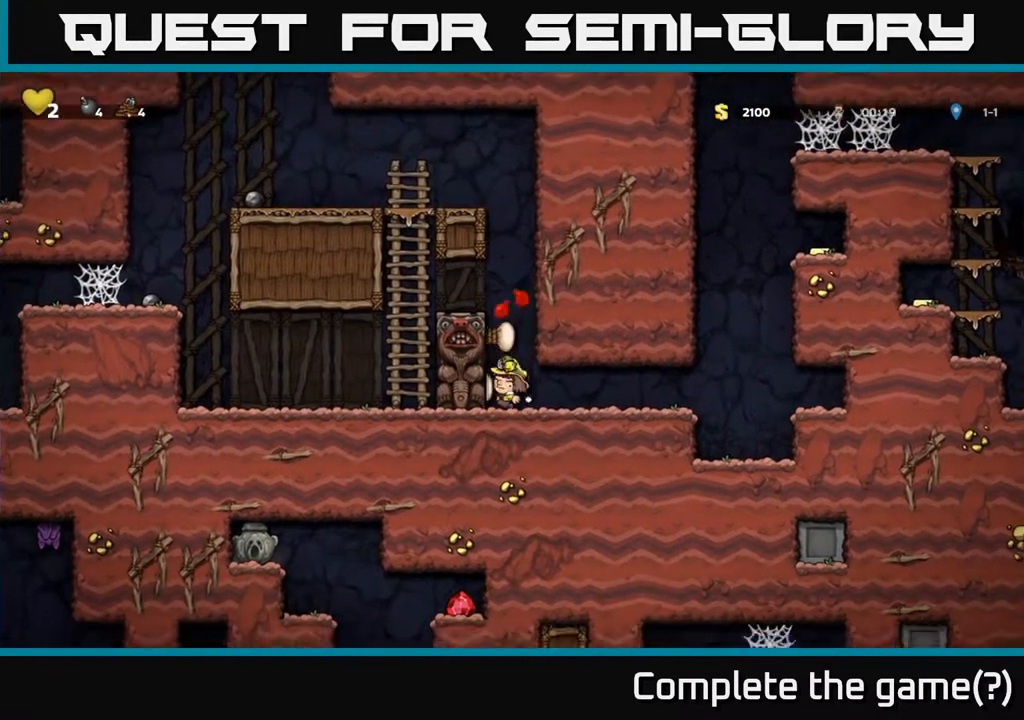
{"buttons": ["A"], "left_stick": "center", "right_stick": "center", "events": [[467, "A", "down"]]}
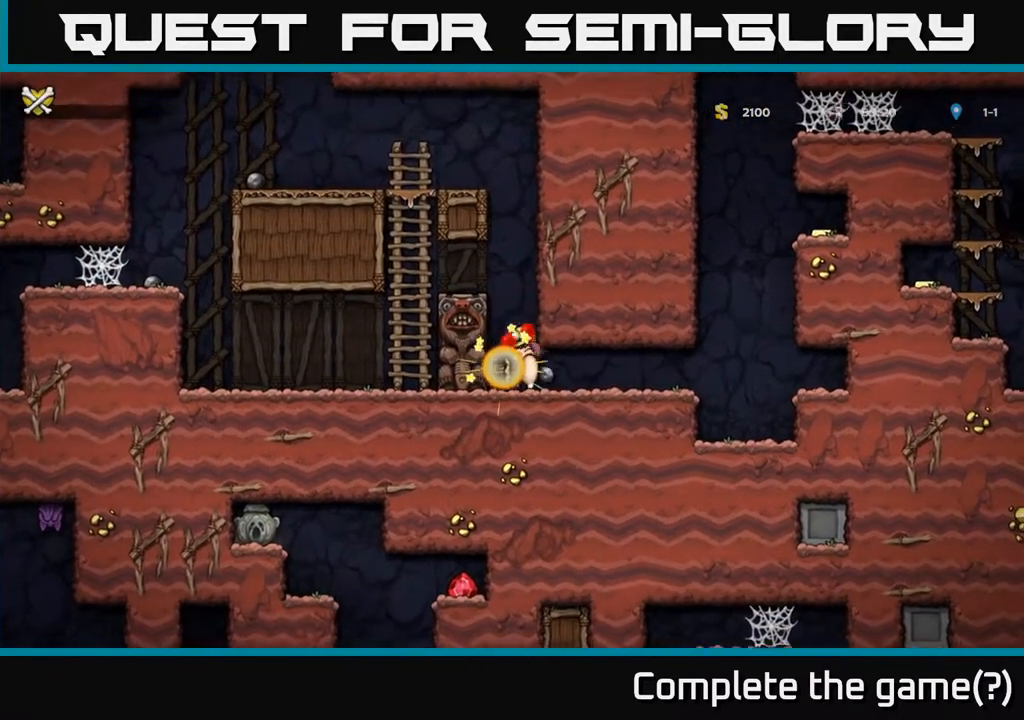
{"buttons": [], "left_stick": "center", "right_stick": "center", "events": [[67, "DPAD_LEFT", "down"], [150, "A", "up"], [217, "DPAD_LEFT", "up"]]}
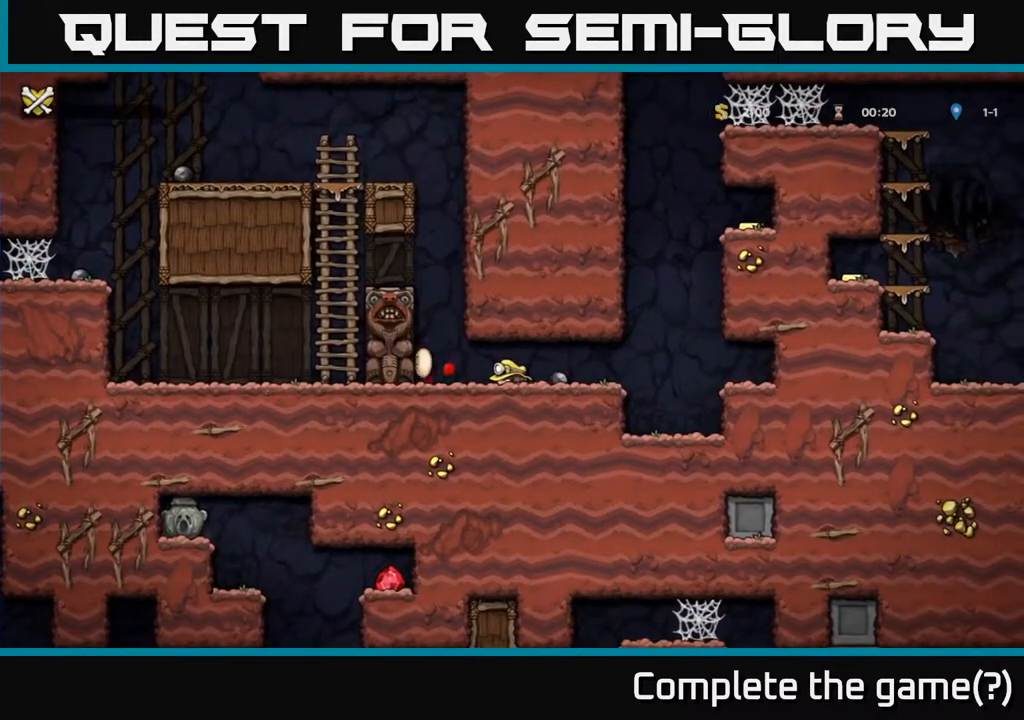
{"buttons": [], "left_stick": "center", "right_stick": "center", "events": [[133, "DPAD_UP", "down"], [150, "DPAD_UP", "up"]]}
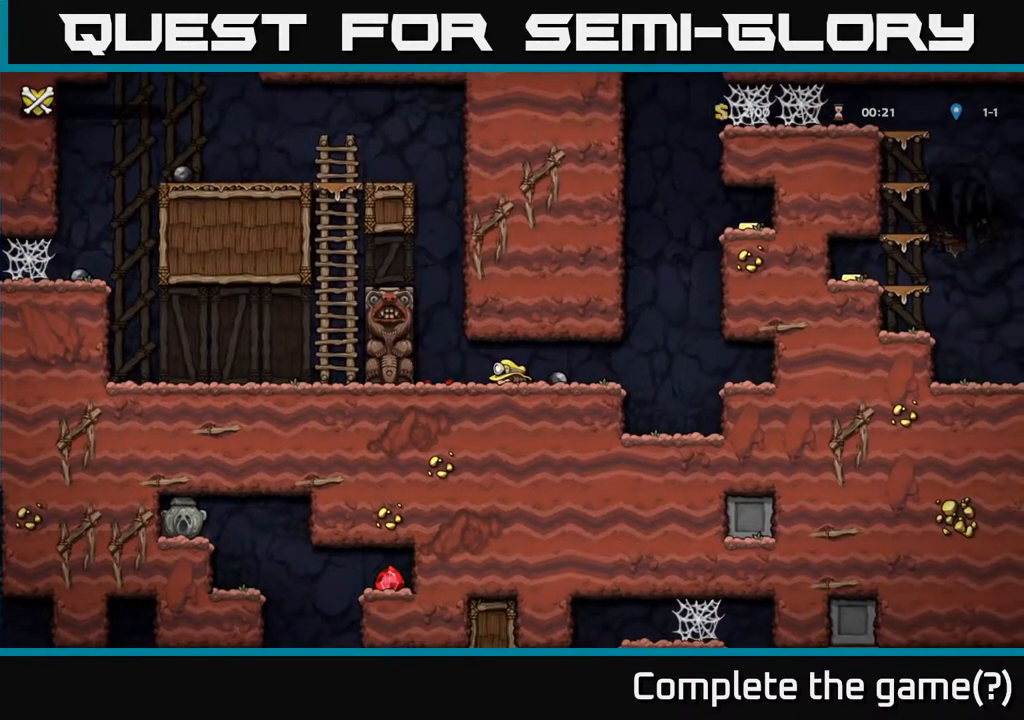
{"buttons": [], "left_stick": "center", "right_stick": "center", "events": []}
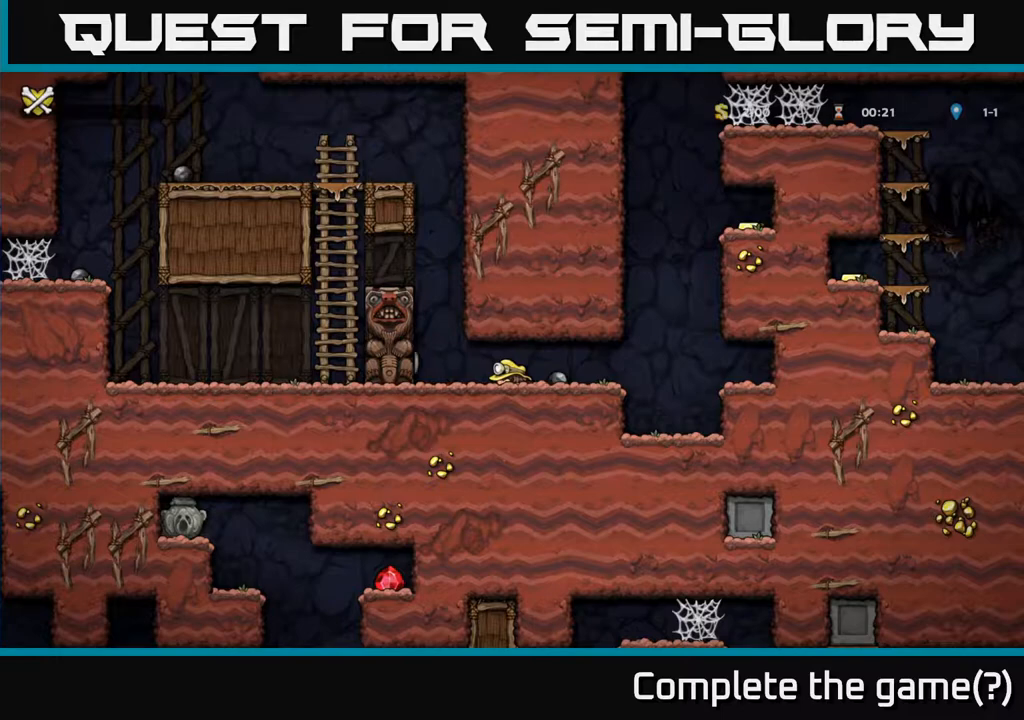
{"buttons": [], "left_stick": "center", "right_stick": "center", "events": []}
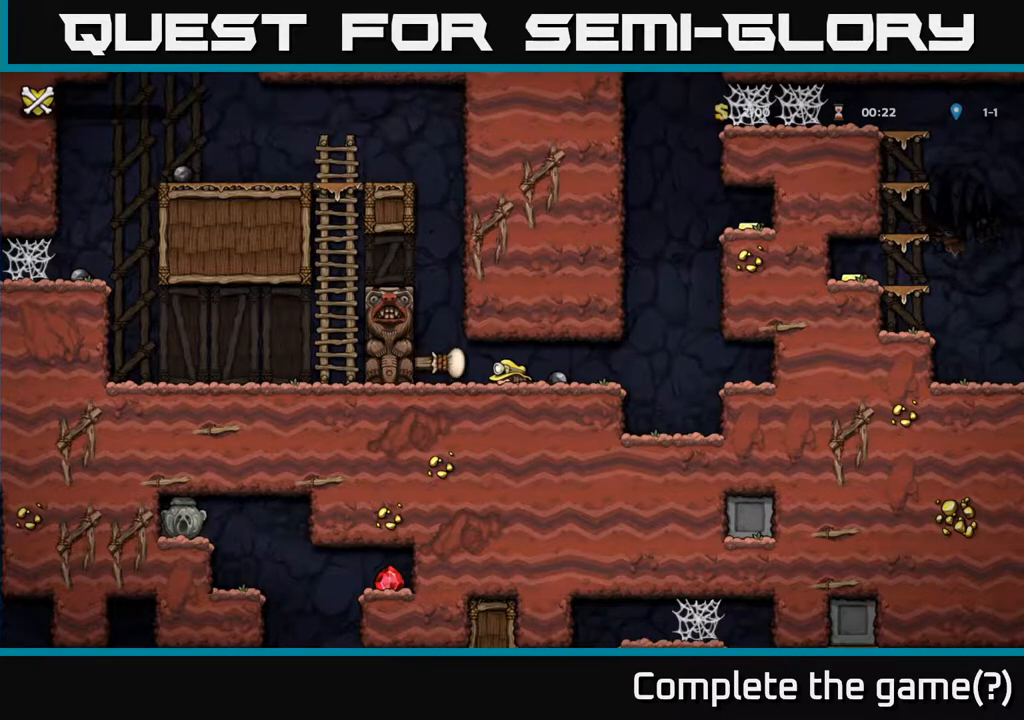
{"buttons": [], "left_stick": "center", "right_stick": "center", "events": []}
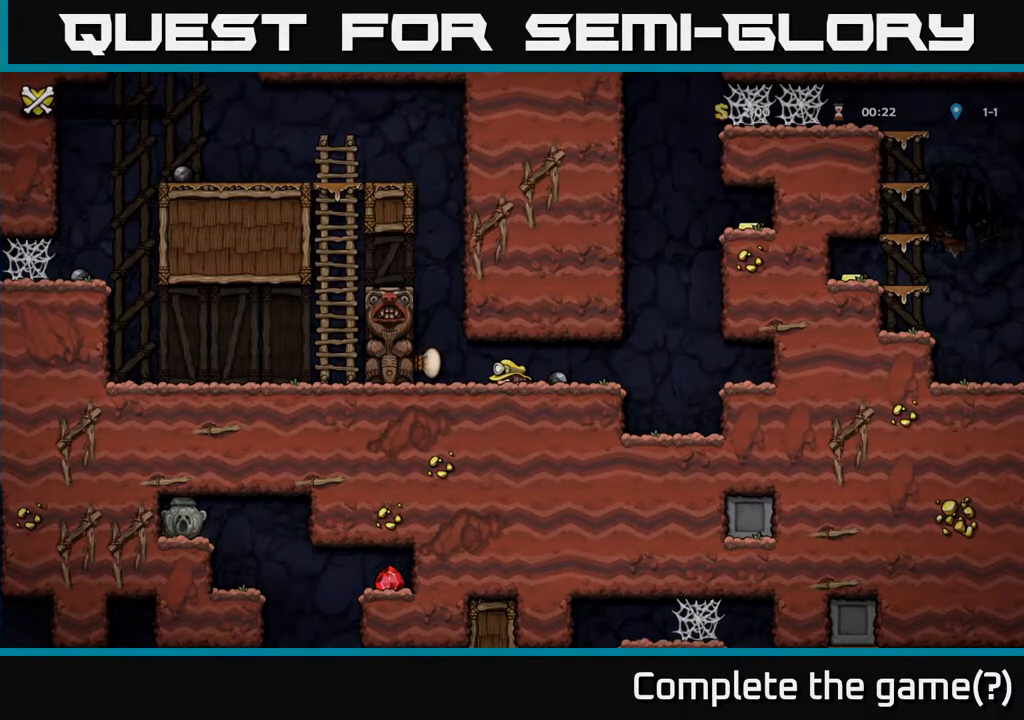
{"buttons": [], "left_stick": "center", "right_stick": "center", "events": []}
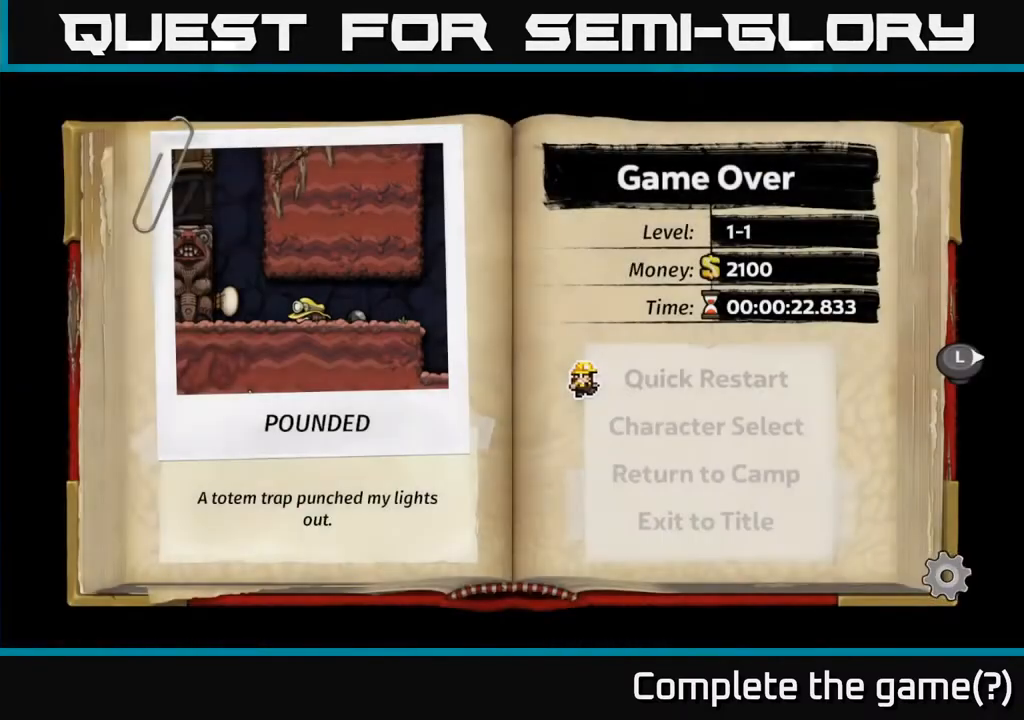
{"buttons": ["A"], "left_stick": "center", "right_stick": "center", "events": [[167, "X", "down"], [283, "X", "up"], [500, "A", "down"]]}
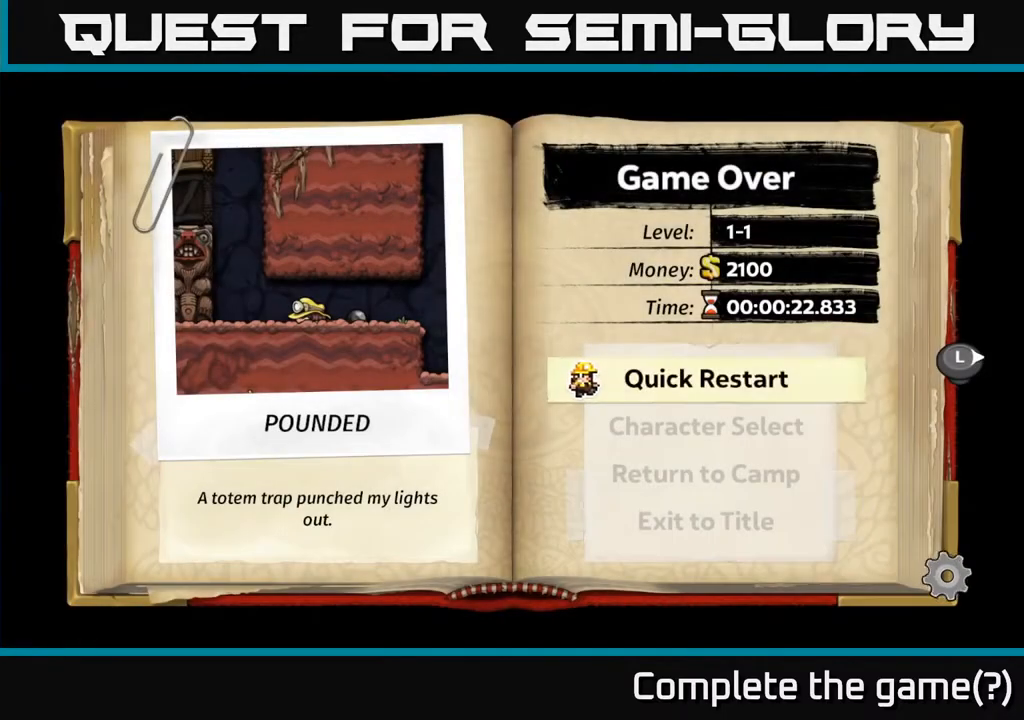
{"buttons": [], "left_stick": "center", "right_stick": "center", "events": [[150, "A", "up"]]}
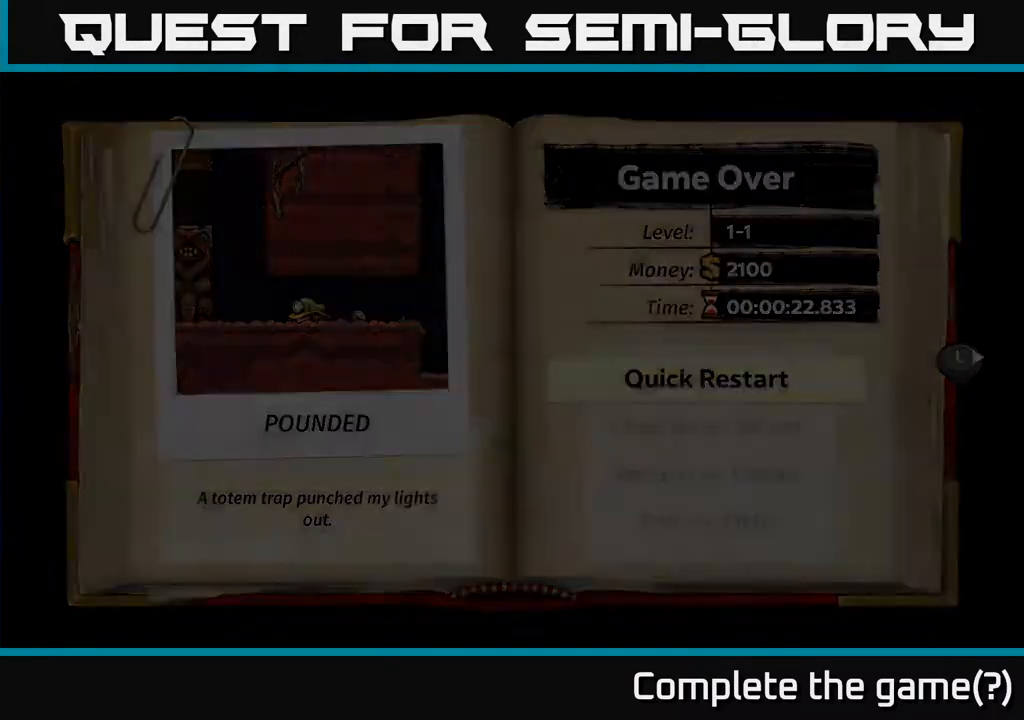
{"buttons": [], "left_stick": "center", "right_stick": "center", "events": []}
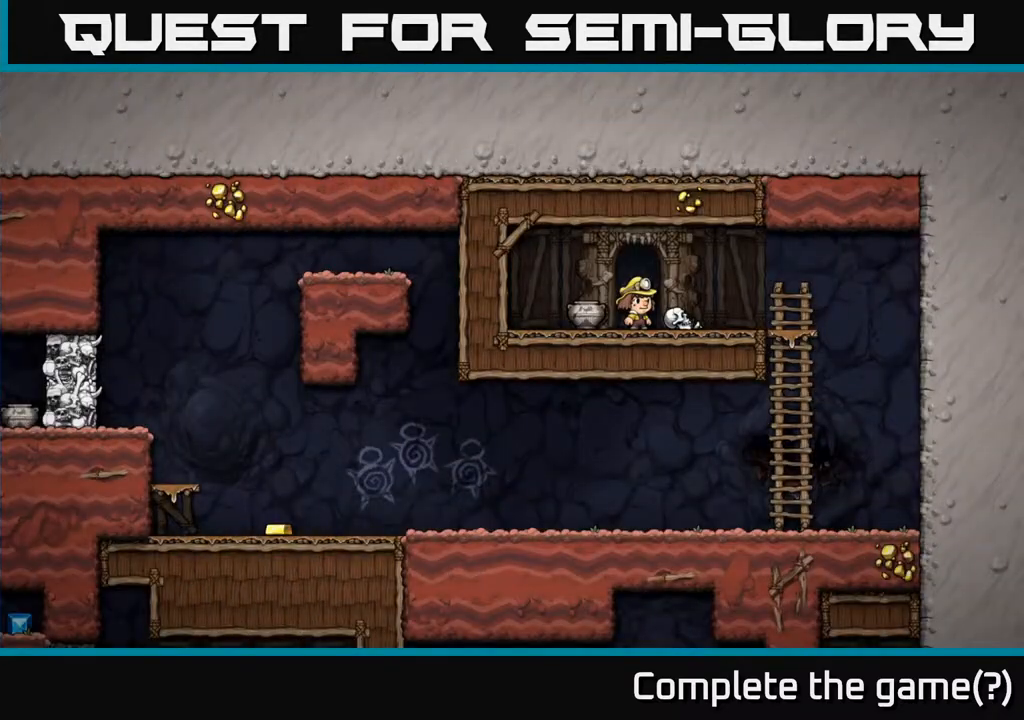
{"buttons": ["DPAD_DOWN"], "left_stick": "center", "right_stick": "center", "events": [[283, "DPAD_LEFT", "down"], [433, "DPAD_DOWN", "down"], [450, "DPAD_LEFT", "up"]]}
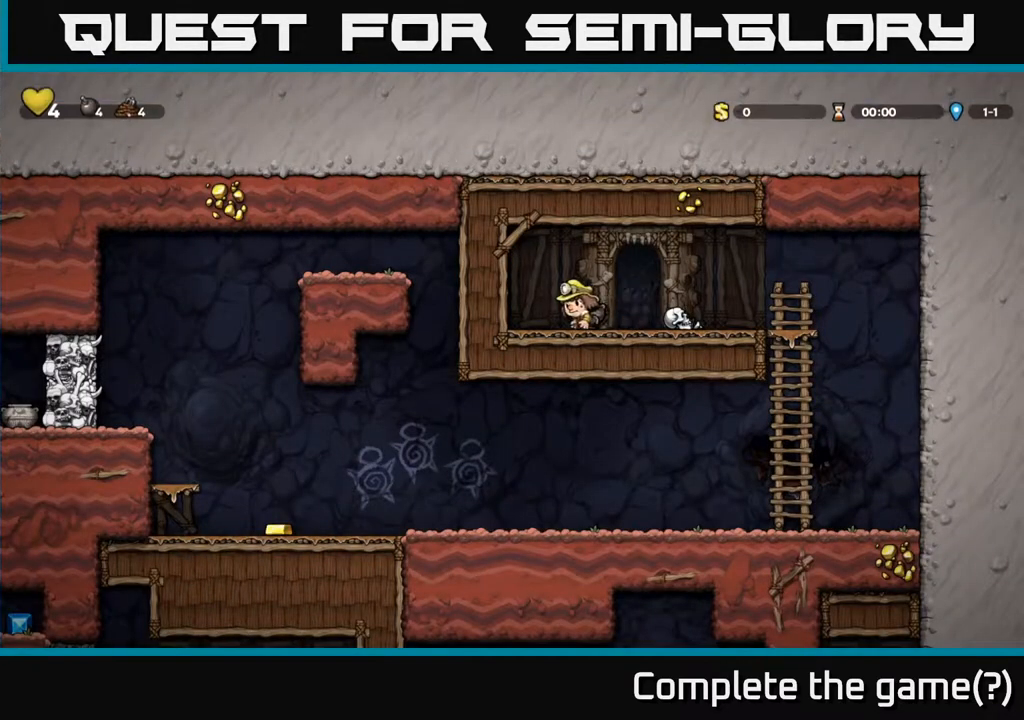
{"buttons": [], "left_stick": "center", "right_stick": "center", "events": [[17, "X", "down"], [33, "DPAD_RIGHT", "down"], [83, "DPAD_DOWN", "up"], [117, "X", "up"], [200, "A", "down"], [267, "A", "up"], [367, "X", "down"], [417, "DPAD_RIGHT", "up"], [433, "X", "up"]]}
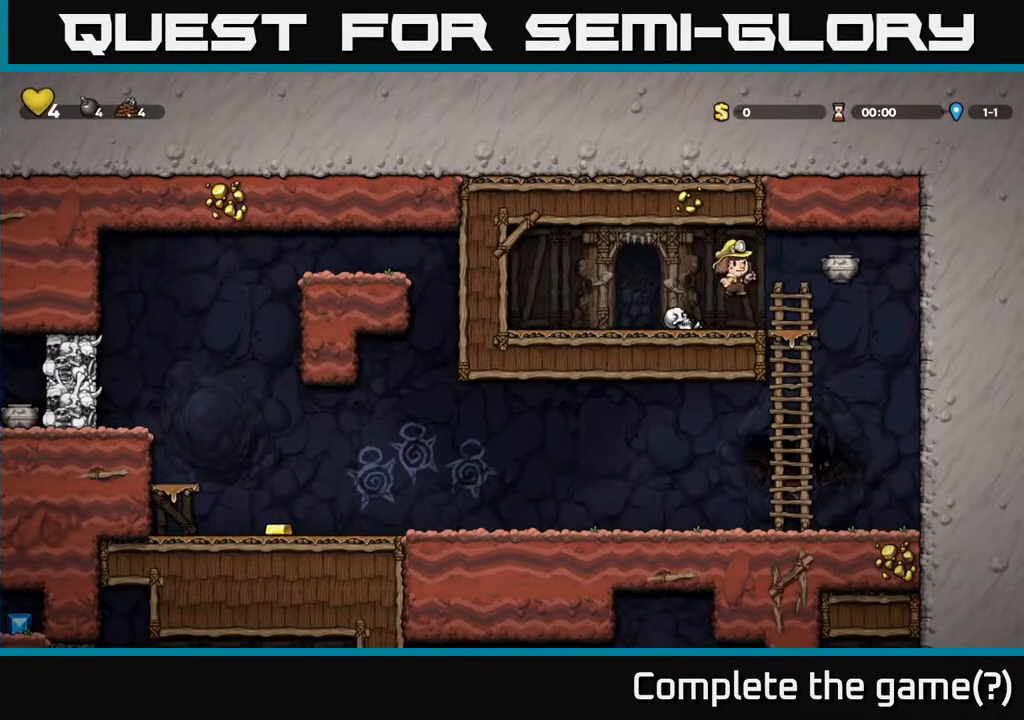
{"buttons": ["DPAD_RIGHT"], "left_stick": "center", "right_stick": "center", "events": [[267, "DPAD_RIGHT", "down"], [317, "A", "down"], [383, "A", "up"]]}
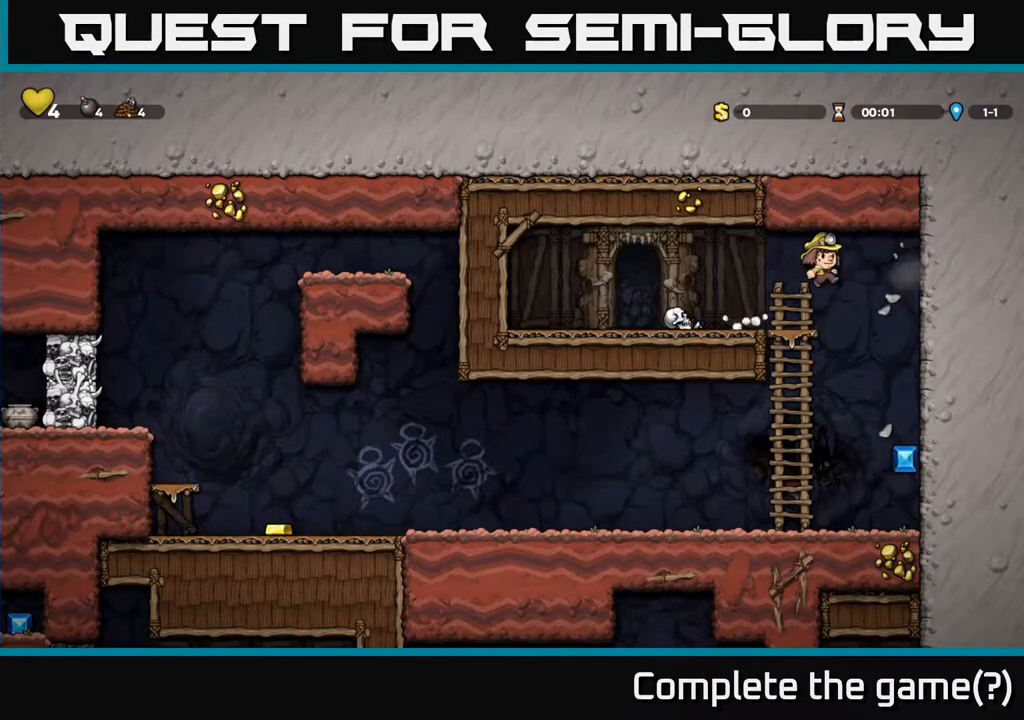
{"buttons": [], "left_stick": "center", "right_stick": "center", "events": [[83, "DPAD_RIGHT", "up"]]}
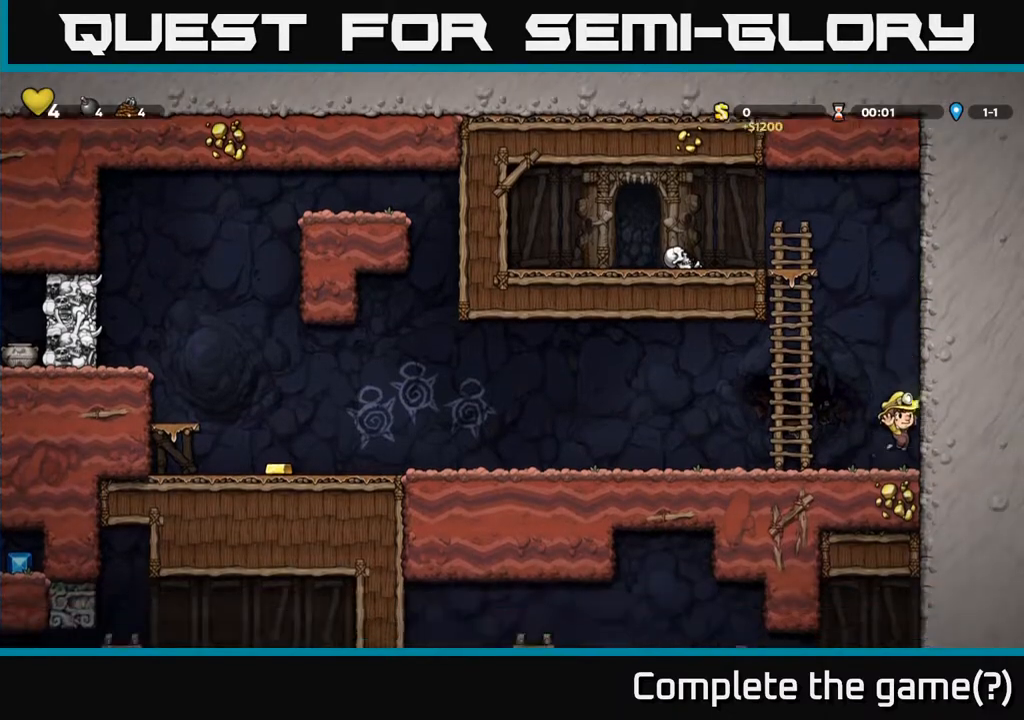
{"buttons": ["DPAD_LEFT"], "left_stick": "center", "right_stick": "center", "events": [[17, "DPAD_LEFT", "down"], [117, "A", "down"], [217, "A", "up"]]}
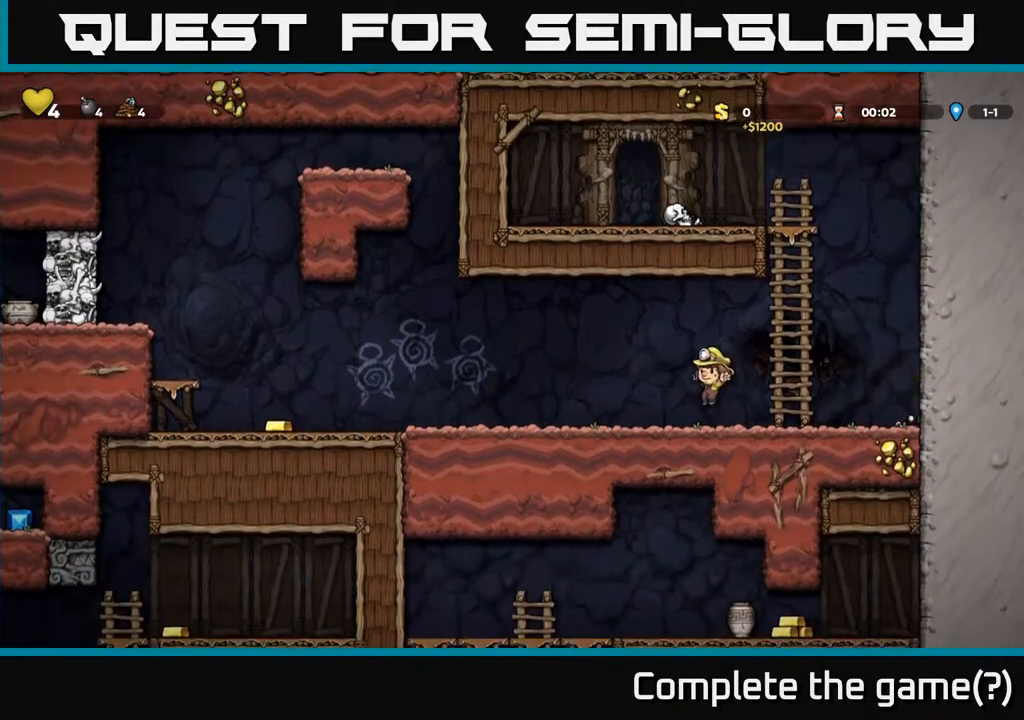
{"buttons": ["DPAD_LEFT"], "left_stick": "center", "right_stick": "center", "events": [[100, "A", "down"], [200, "A", "up"]]}
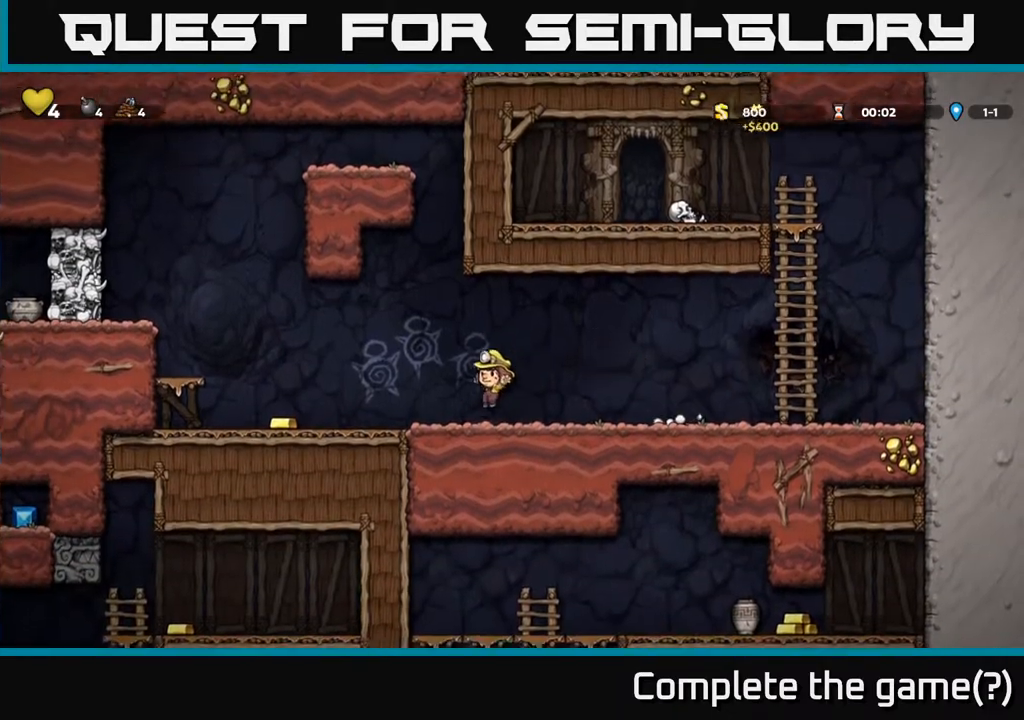
{"buttons": ["A", "DPAD_LEFT"], "left_stick": "center", "right_stick": "center", "events": [[483, "A", "down"]]}
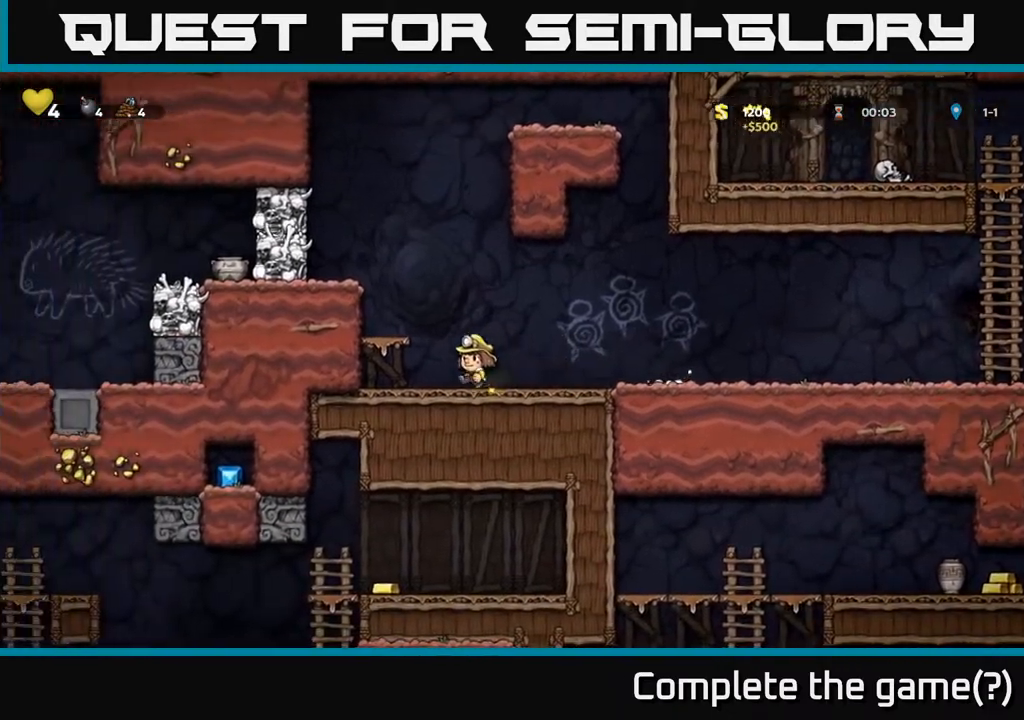
{"buttons": ["A", "X"], "left_stick": "center", "right_stick": "center", "events": [[117, "A", "up"], [250, "DPAD_LEFT", "up"], [400, "A", "down"], [467, "X", "down"]]}